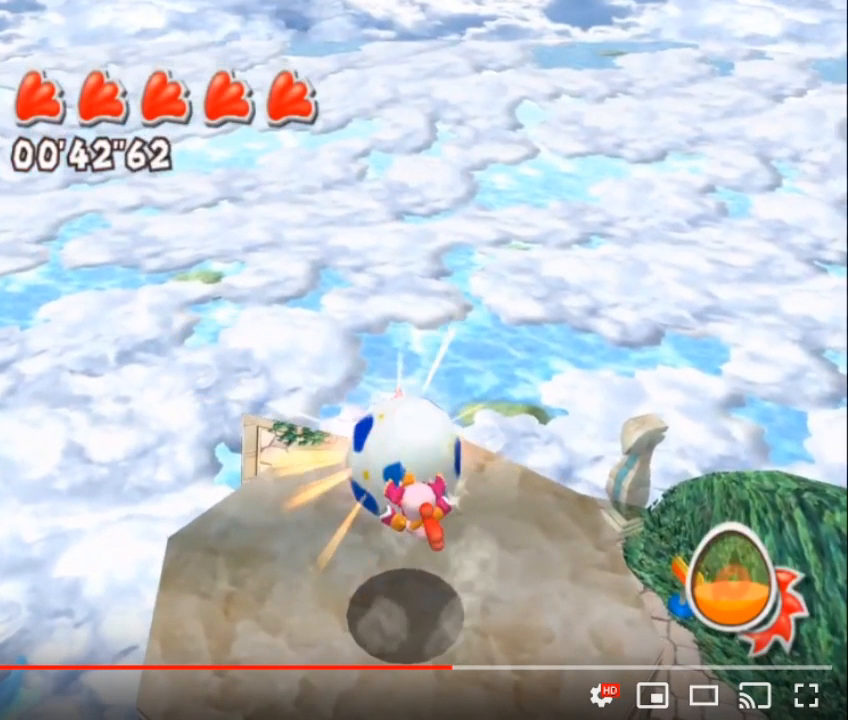
Gameplay with a controller (Nintendo layout); each line is a JSON object with the inputs held at the frame after it. "button_events" lists button changes between this image and that frame as [ms after this image, input, new state], when the widget could be followed in between (sticks are given only as held states). Not read: L3 R3 Z right_stick.
{"buttons": ["B"], "left_stick": "center", "button_events": []}
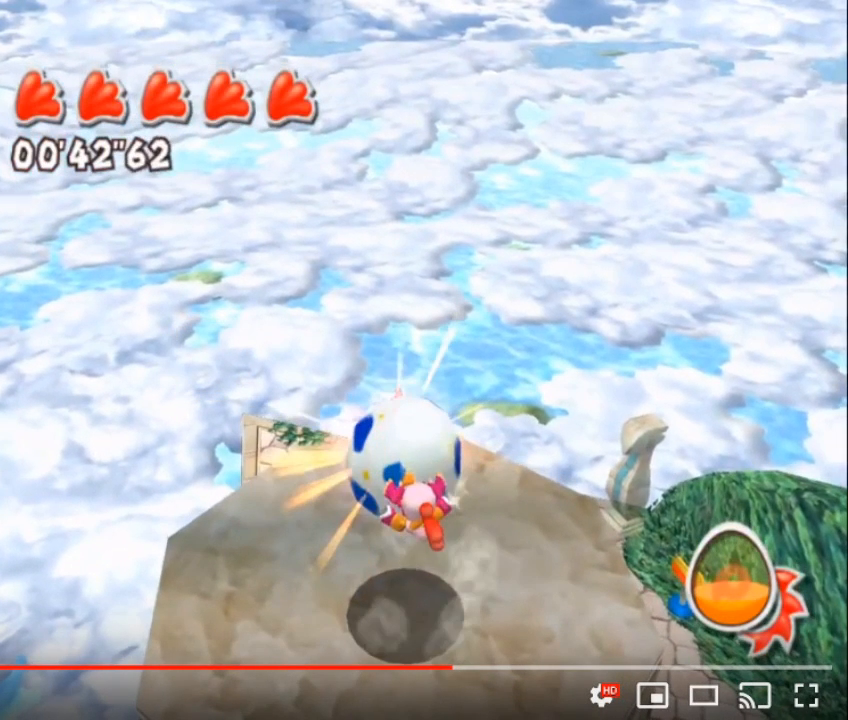
{"buttons": [], "left_stick": "center", "button_events": [[433, "B", "up"]]}
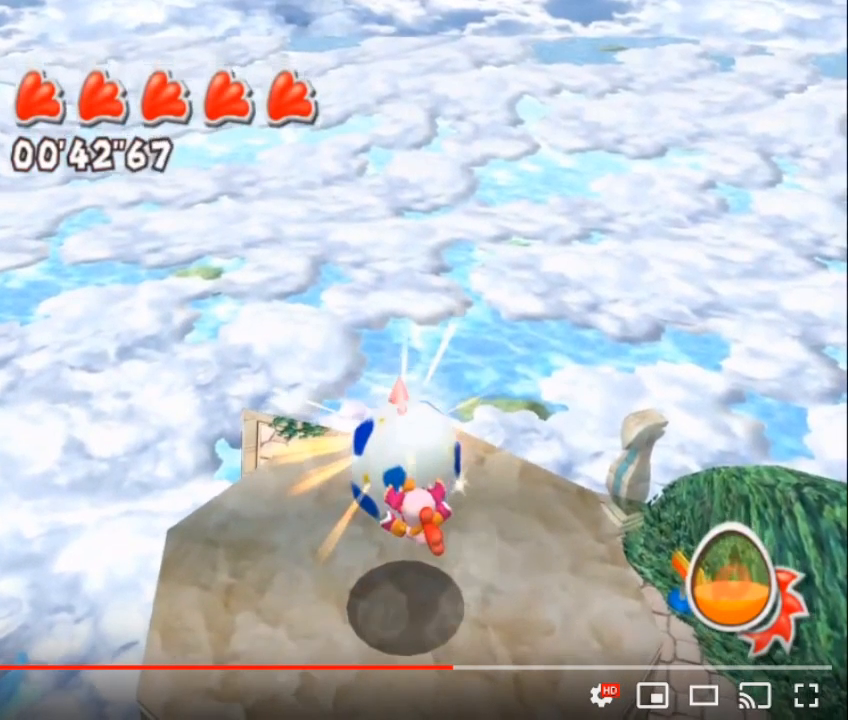
{"buttons": [], "left_stick": "center", "button_events": []}
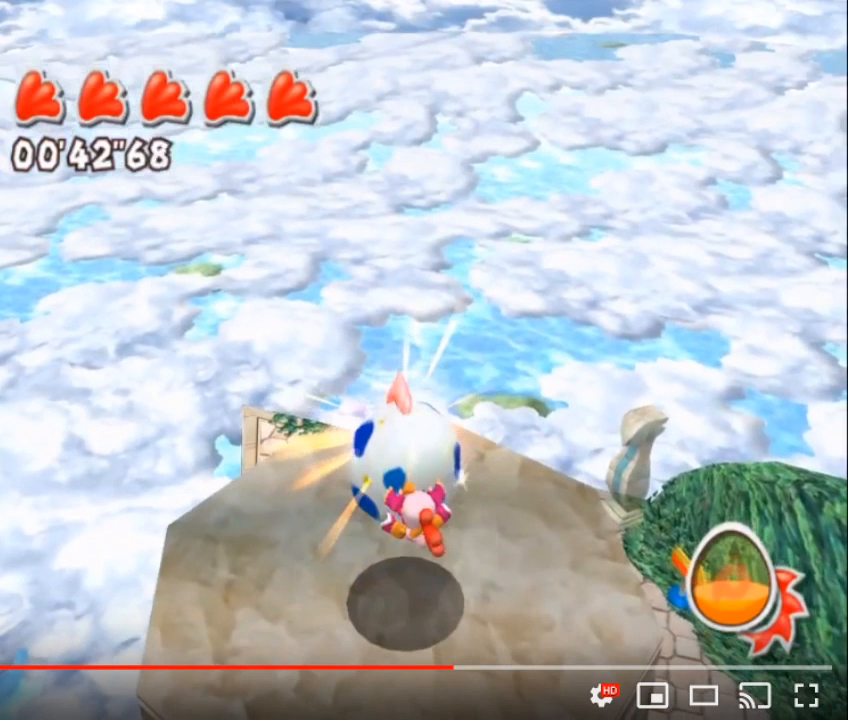
{"buttons": ["B"], "left_stick": "center", "button_events": [[433, "B", "down"]]}
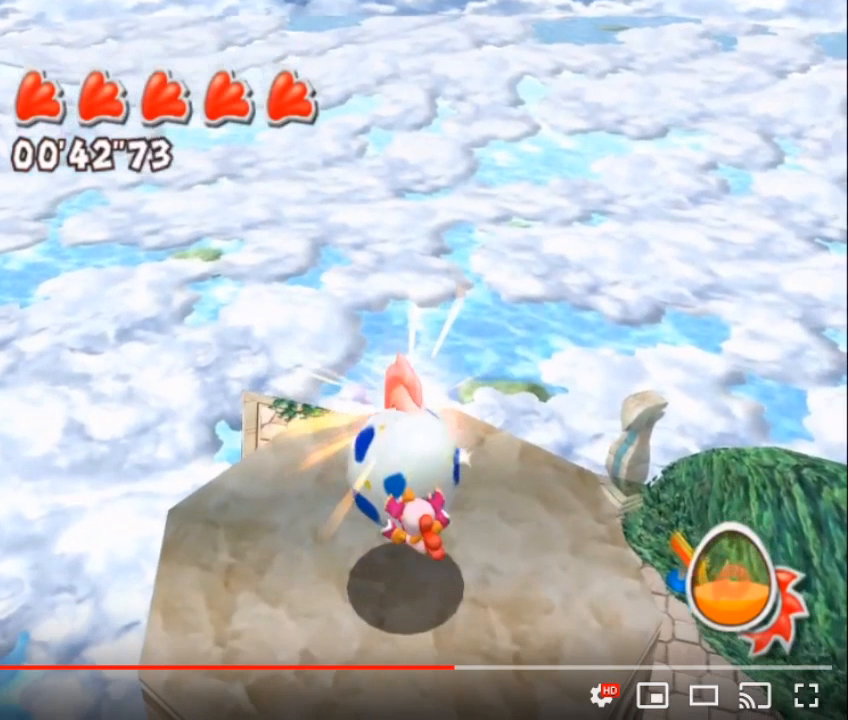
{"buttons": ["B"], "left_stick": "center", "button_events": []}
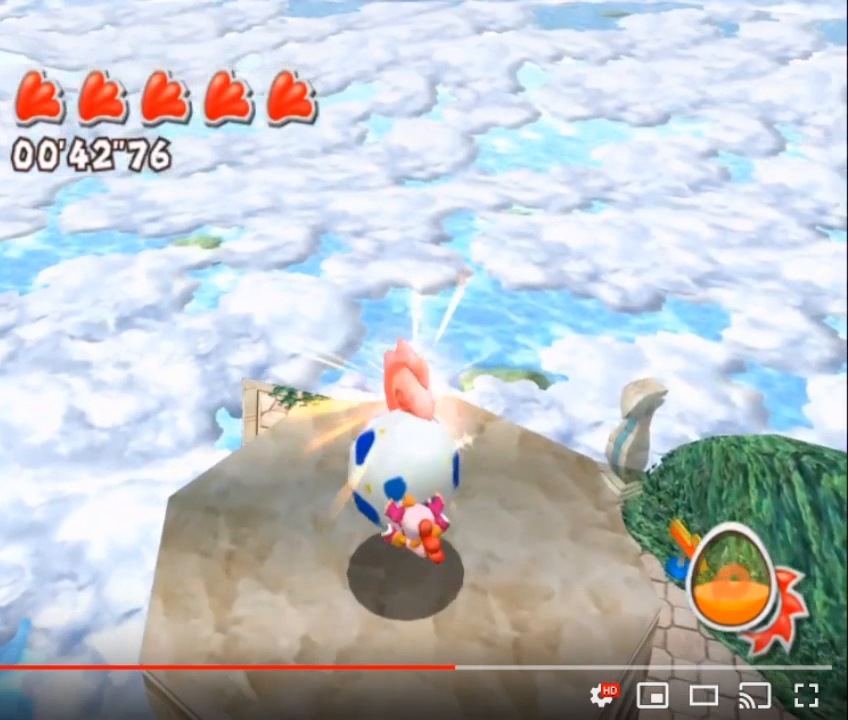
{"buttons": ["B"], "left_stick": "center", "button_events": []}
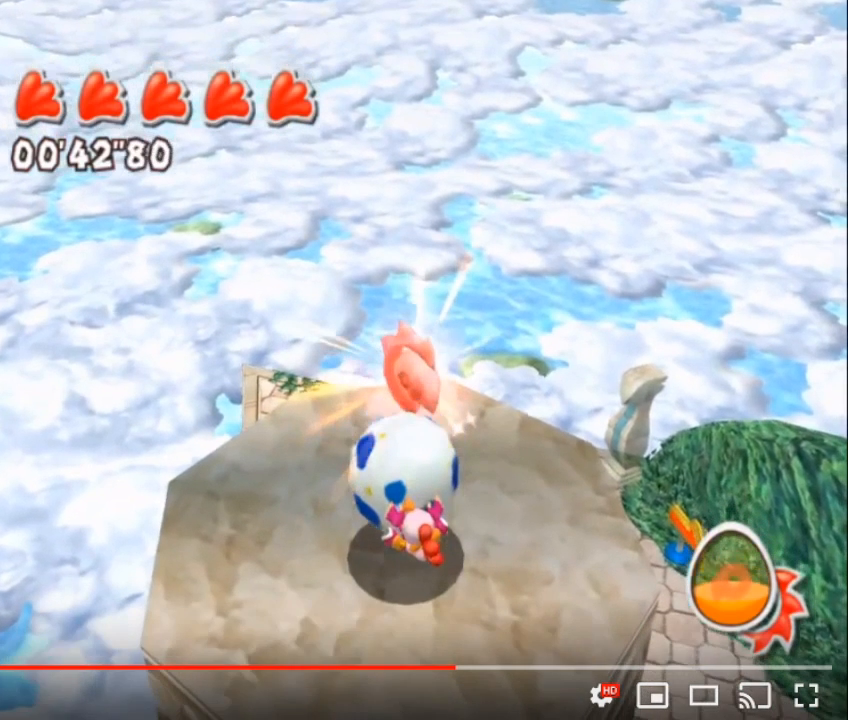
{"buttons": [], "left_stick": "center", "button_events": [[33, "B", "up"]]}
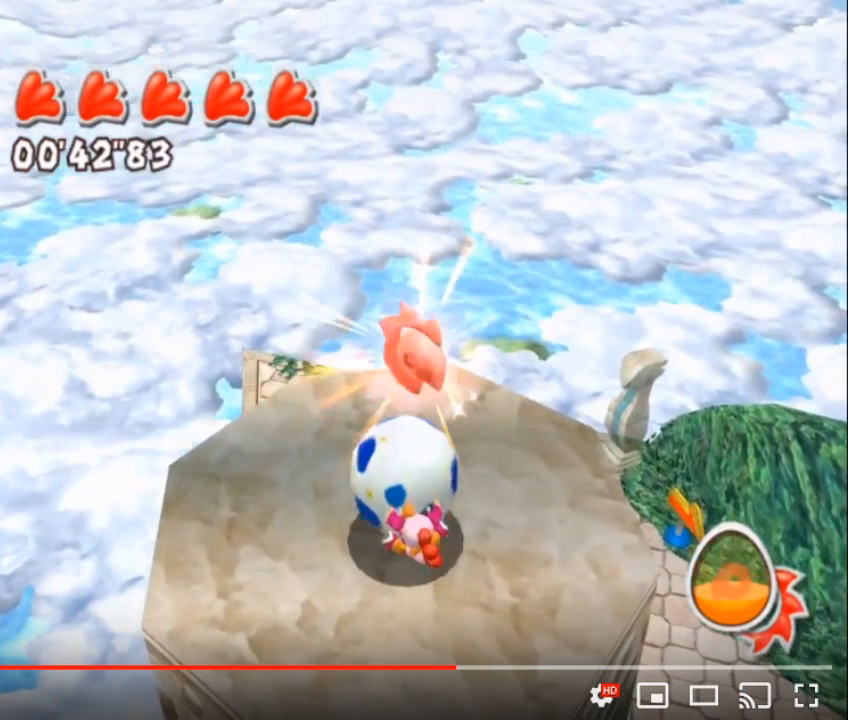
{"buttons": ["B"], "left_stick": "center", "button_events": [[483, "B", "down"]]}
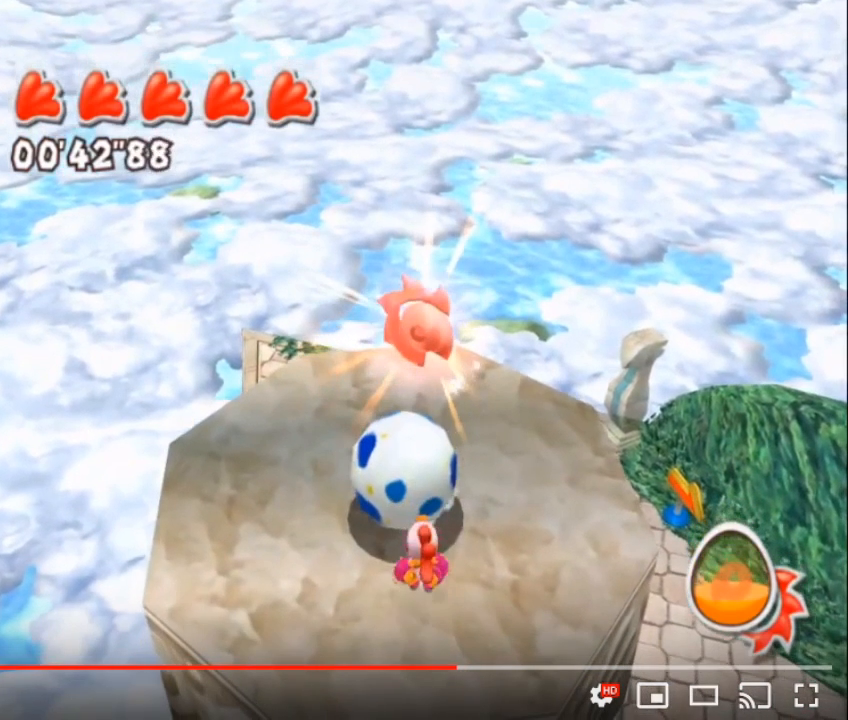
{"buttons": ["B"], "left_stick": "center", "button_events": []}
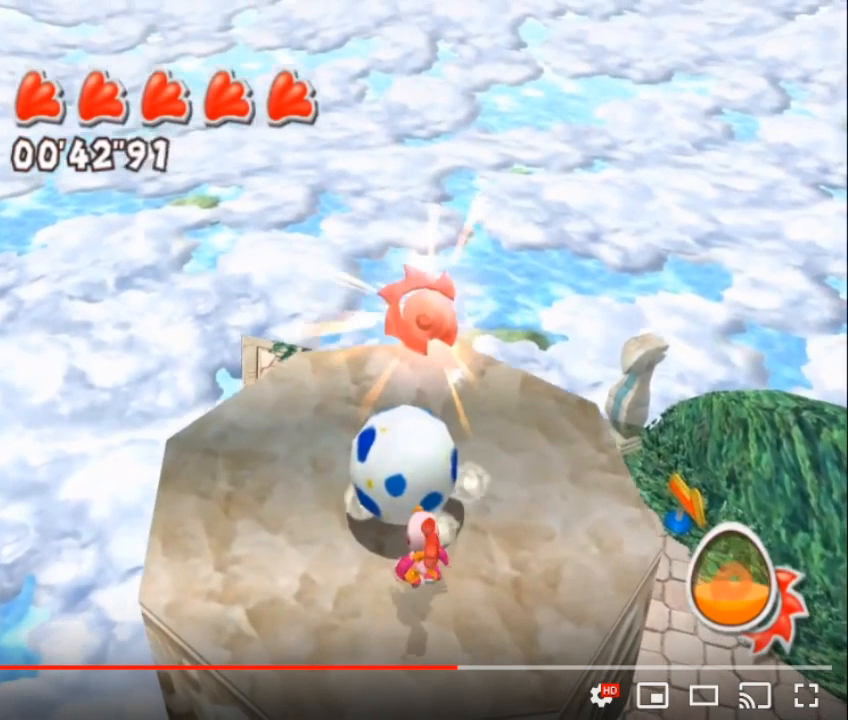
{"buttons": ["B"], "left_stick": "center", "button_events": []}
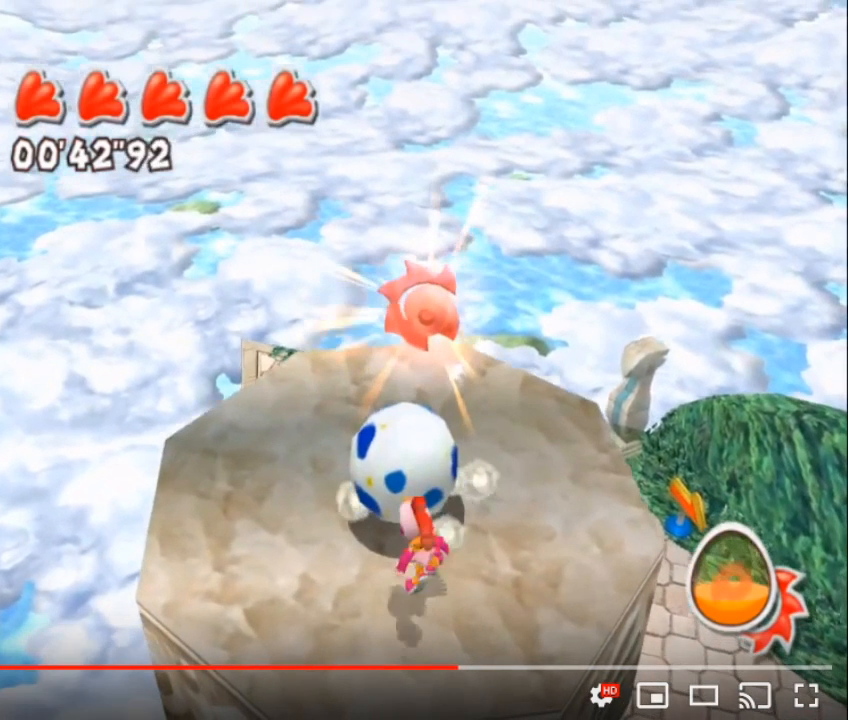
{"buttons": [], "left_stick": "center", "button_events": [[350, "B", "up"]]}
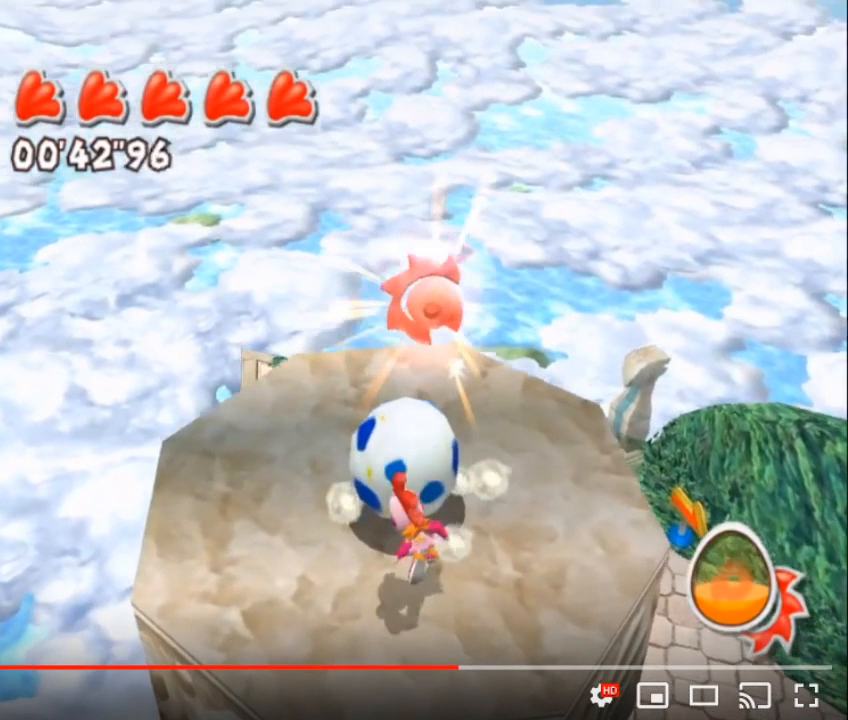
{"buttons": [], "left_stick": "center", "button_events": []}
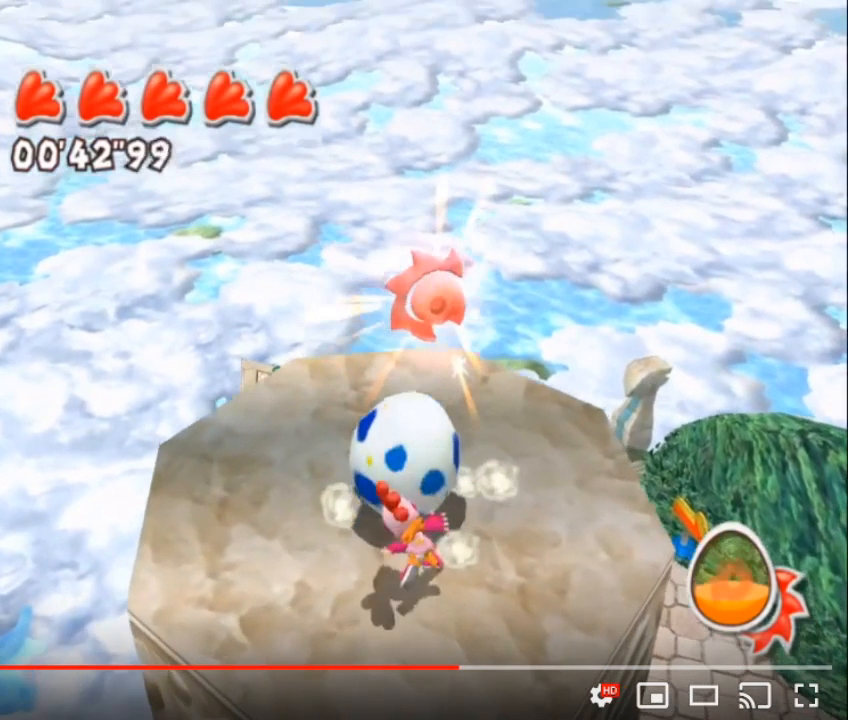
{"buttons": [], "left_stick": "center", "button_events": []}
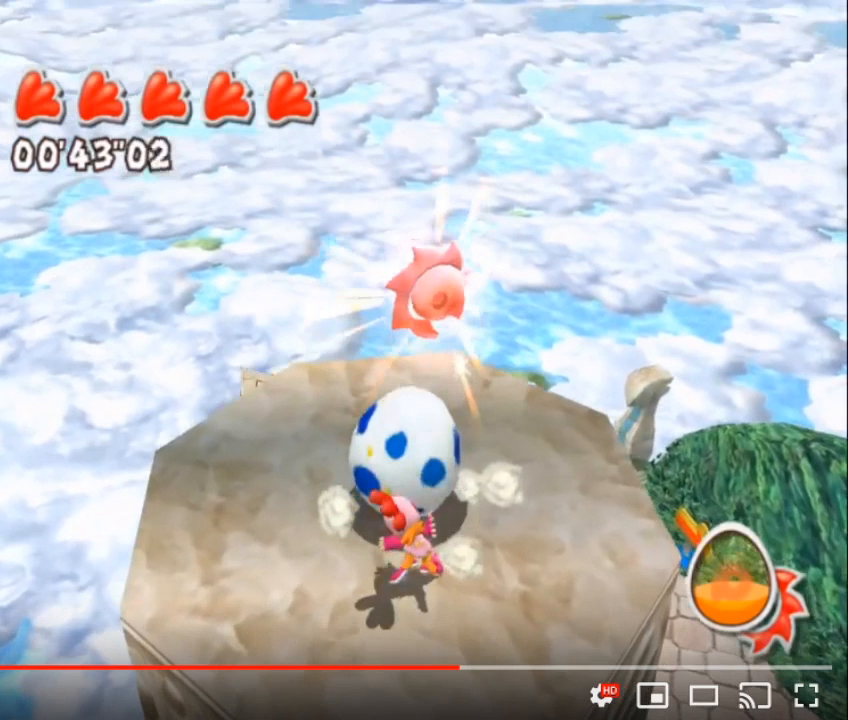
{"buttons": ["B"], "left_stick": "center", "button_events": [[67, "B", "down"]]}
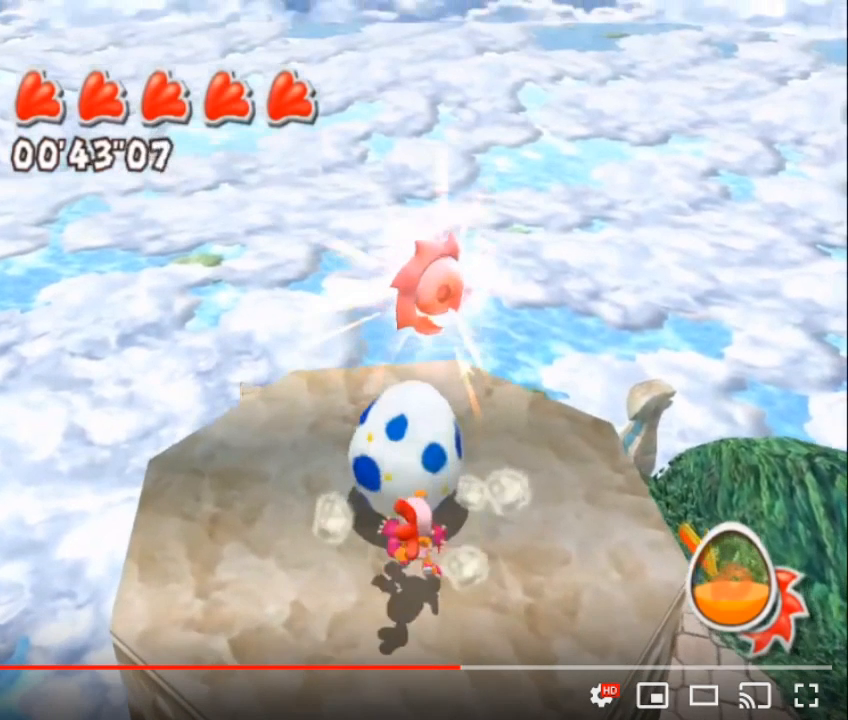
{"buttons": [], "left_stick": "center", "button_events": [[417, "B", "up"]]}
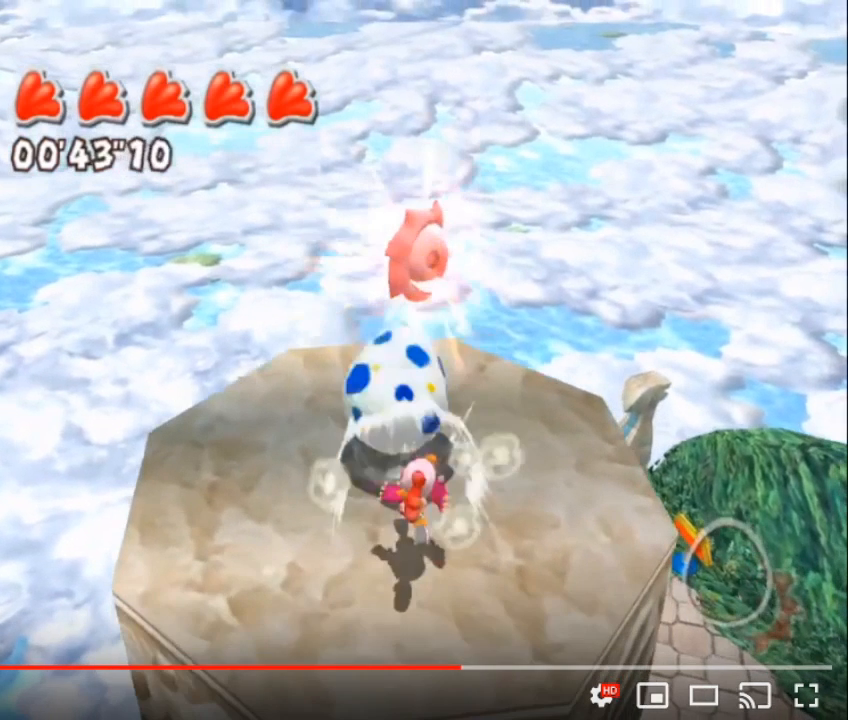
{"buttons": [], "left_stick": "center", "button_events": []}
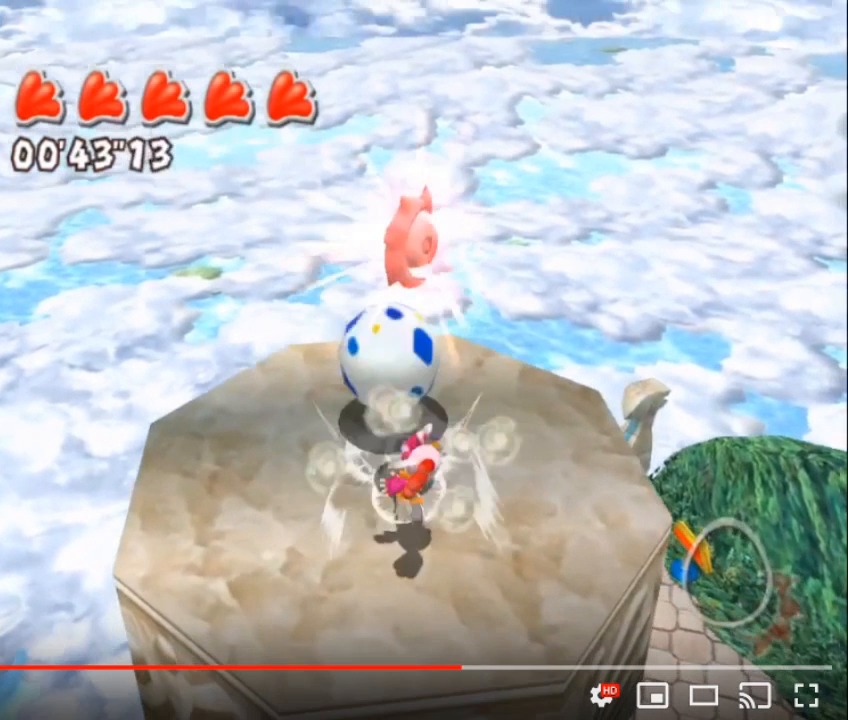
{"buttons": [], "left_stick": "center", "button_events": []}
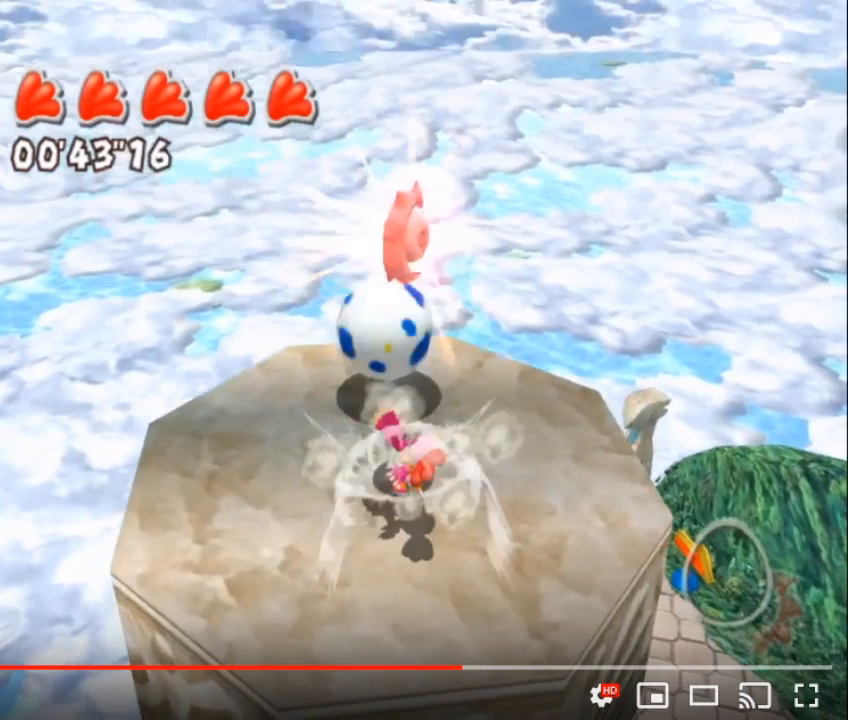
{"buttons": [], "left_stick": "center", "button_events": []}
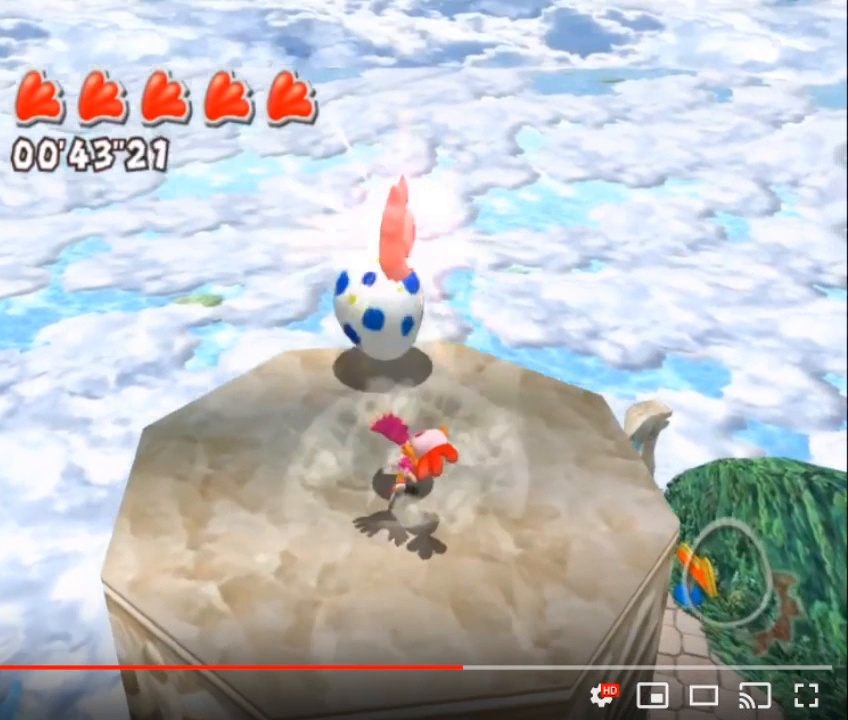
{"buttons": [], "left_stick": "center", "button_events": []}
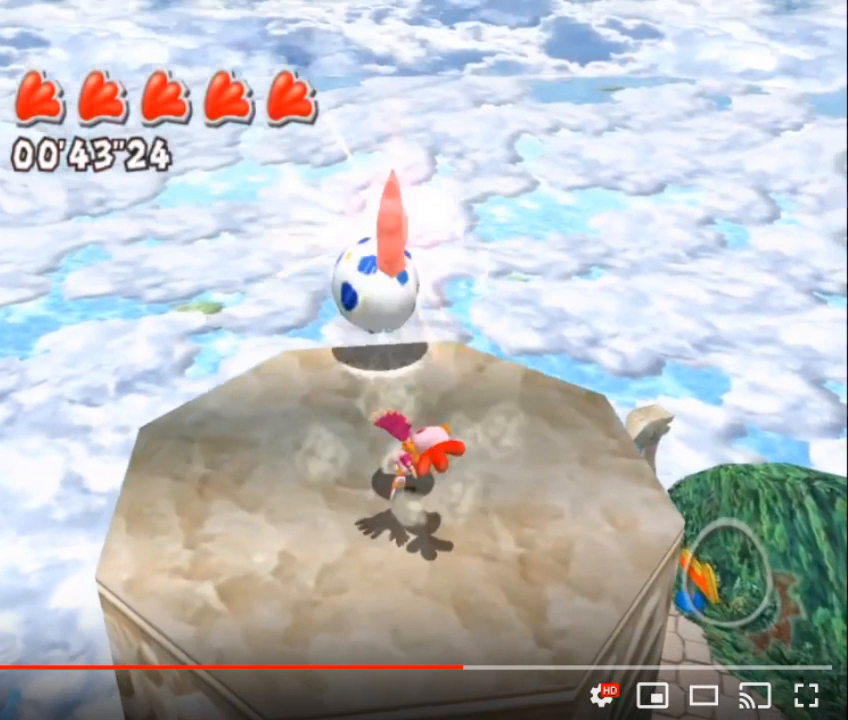
{"buttons": [], "left_stick": "center", "button_events": []}
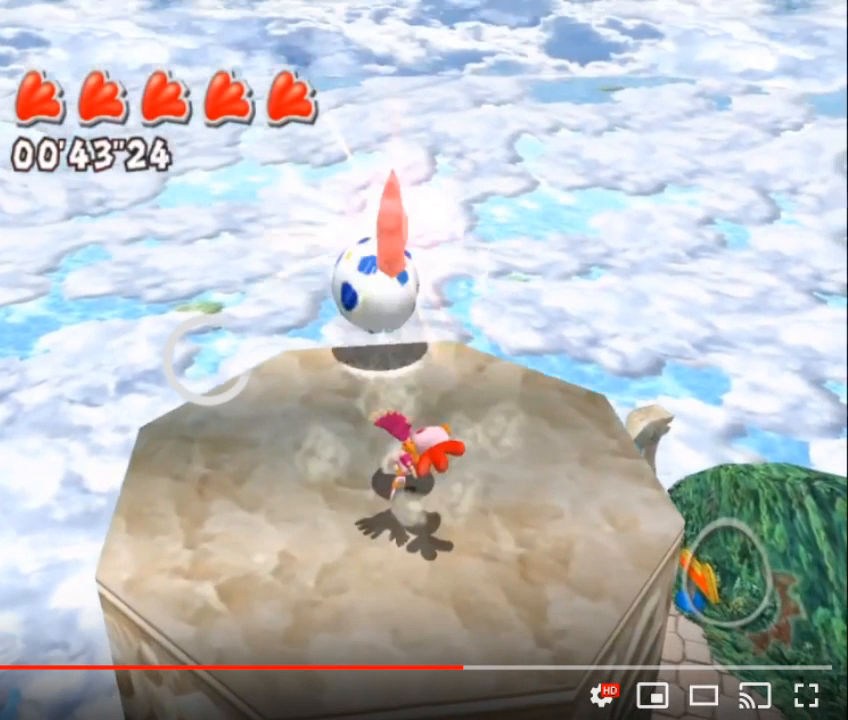
{"buttons": [], "left_stick": "center", "button_events": []}
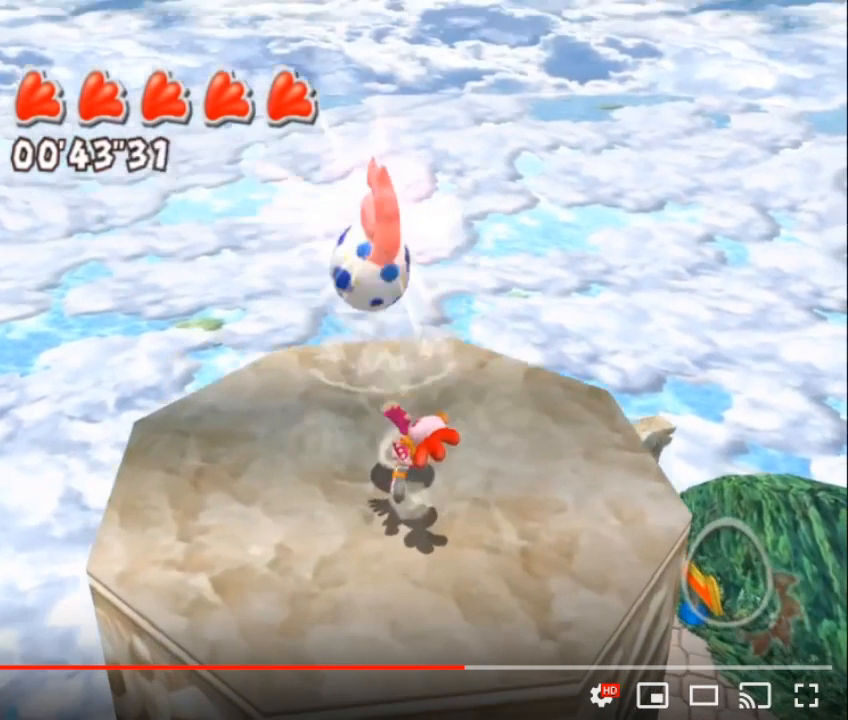
{"buttons": ["A"], "left_stick": "center", "button_events": [[283, "A", "down"]]}
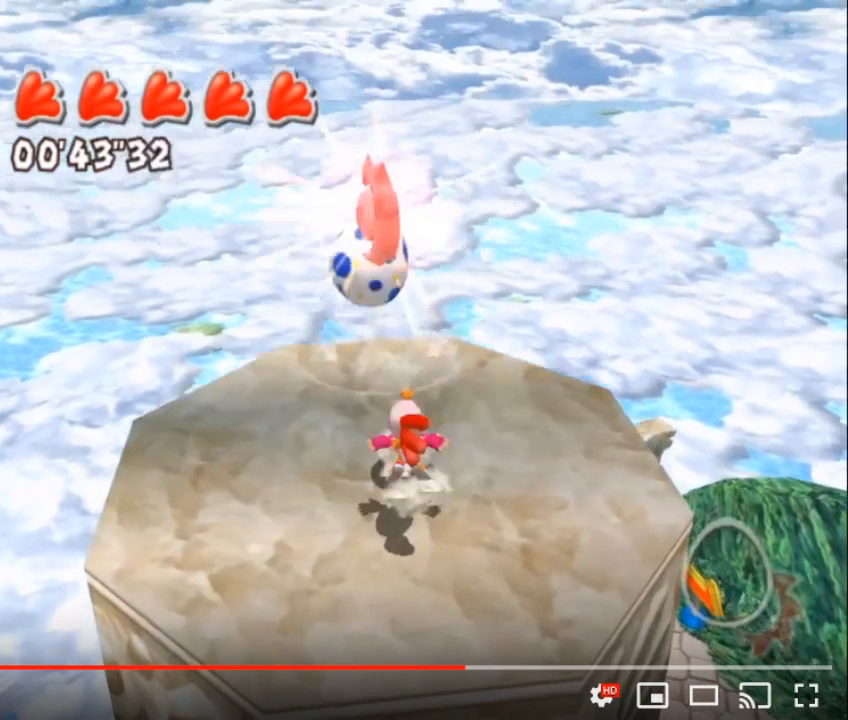
{"buttons": ["A"], "left_stick": "center", "button_events": []}
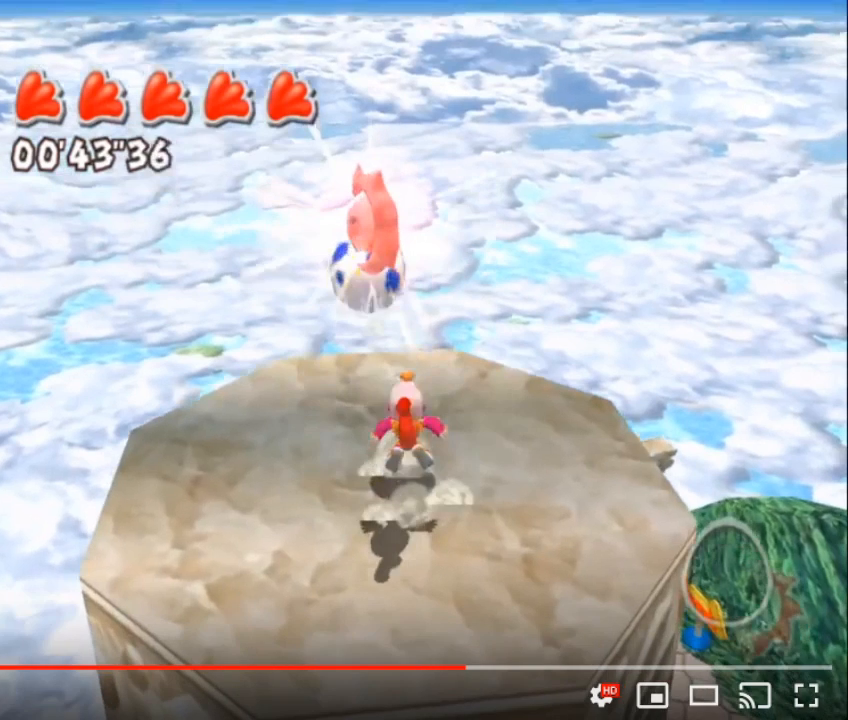
{"buttons": ["A"], "left_stick": "center", "button_events": []}
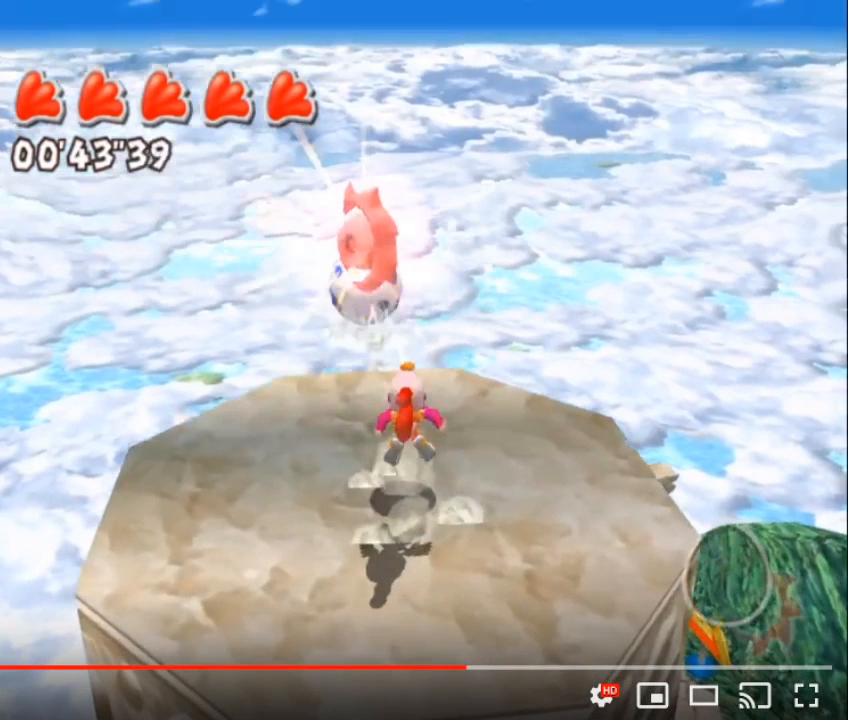
{"buttons": [], "left_stick": "center", "button_events": [[450, "A", "up"]]}